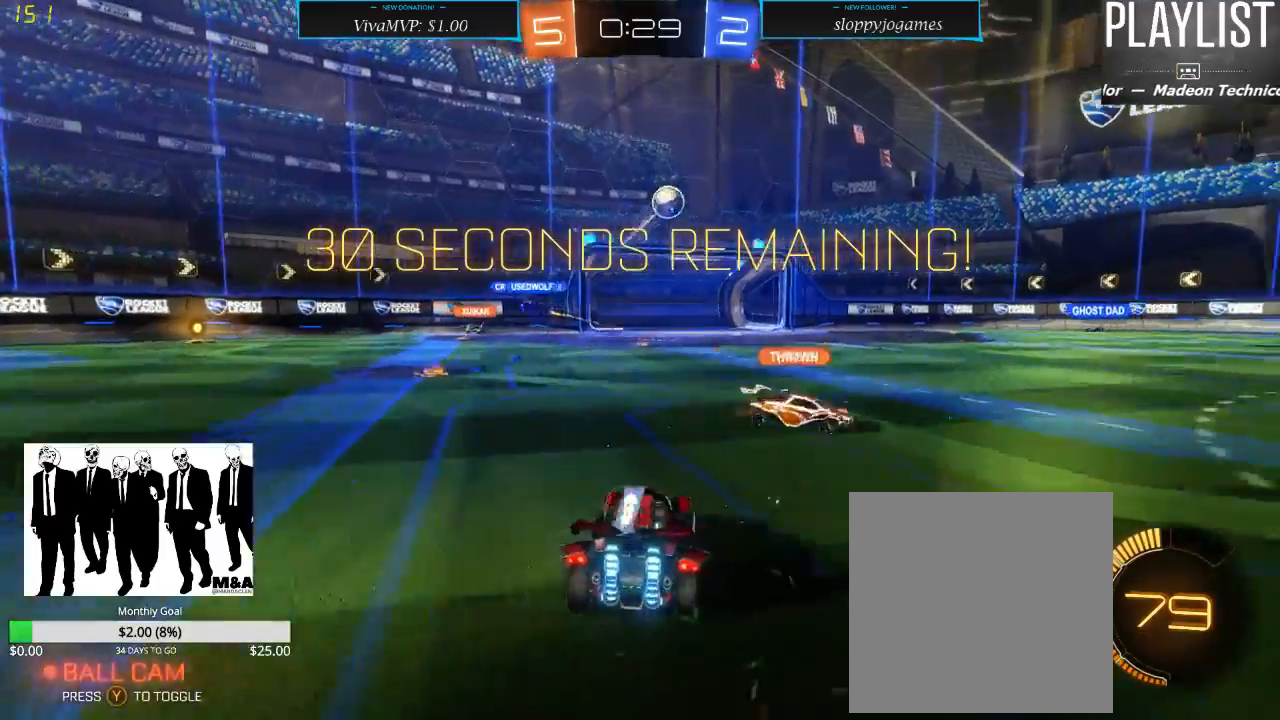
Gameplay with a controller (Xbox layout); each line is a JSON object with the inputs held at the frame after it. "events" lists button and stick changes between this image and that frame as [ms after this image, input, new state], when the widget could be followed in between. Not read: L3 R3.
{"buttons": ["R2"], "left_stick": "right", "right_stick": "center", "events": []}
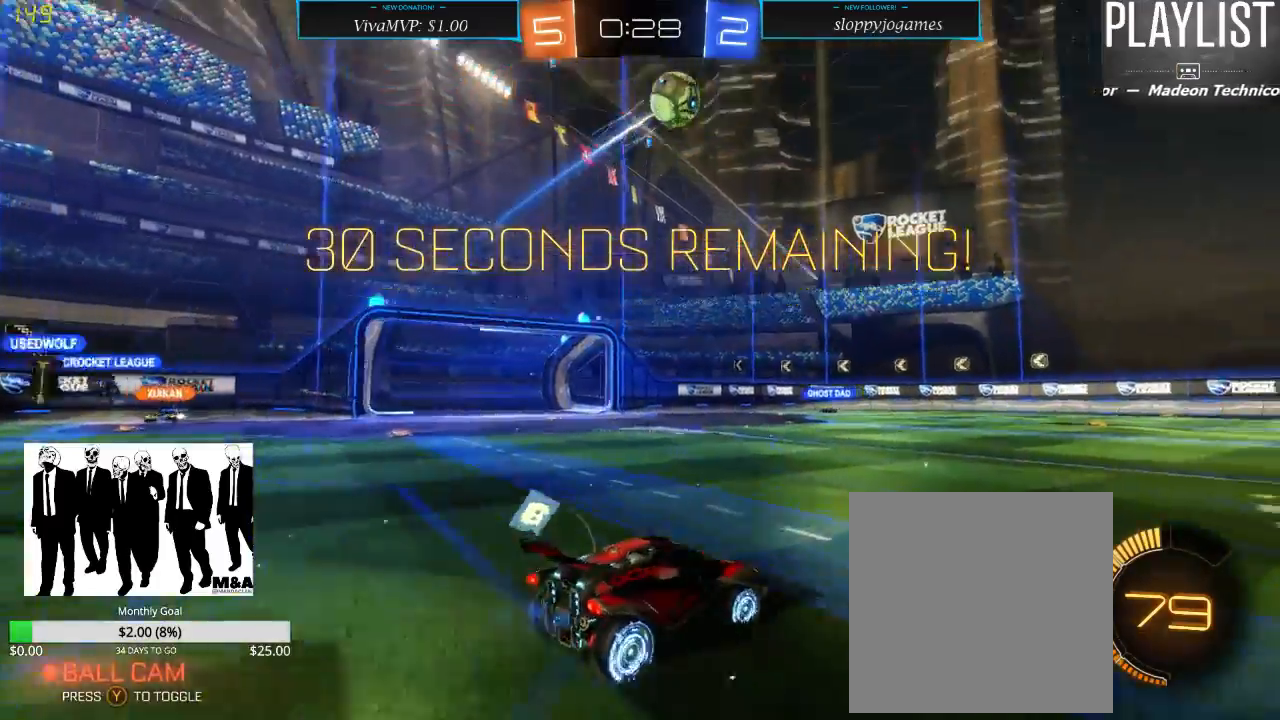
{"buttons": ["R1", "R2"], "left_stick": "right", "right_stick": "center", "events": [[383, "R1", "down"]]}
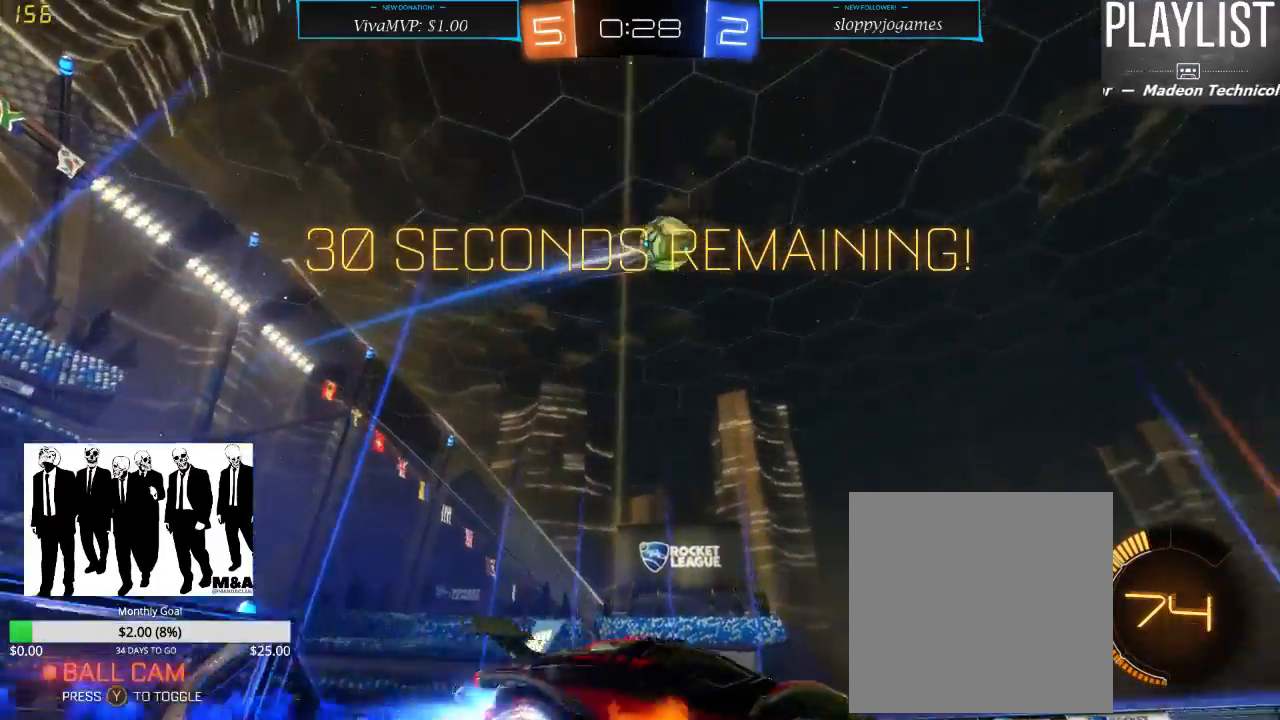
{"buttons": ["R2"], "left_stick": "center", "right_stick": "center", "events": [[50, "A", "down"], [50, "left_stick", "up-right"], [117, "A", "up"], [183, "A", "down"], [250, "A", "up"], [300, "R1", "up"], [417, "left_stick", "center"]]}
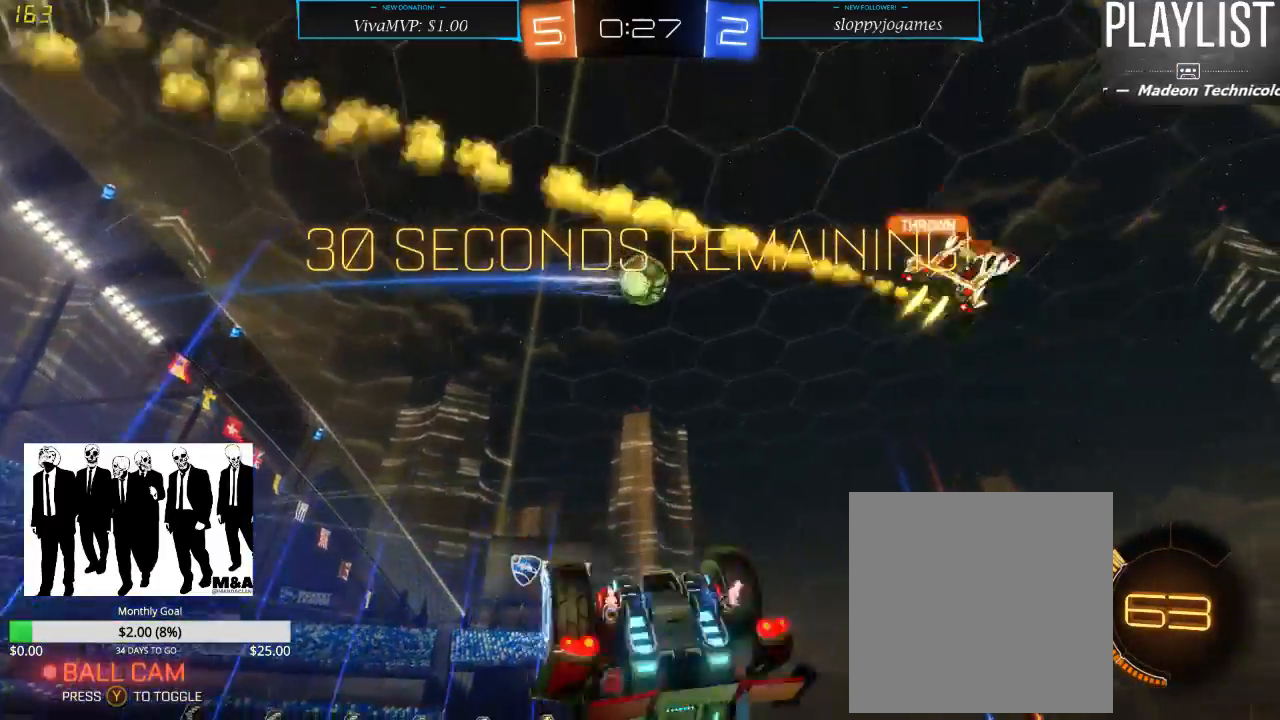
{"buttons": ["R2"], "left_stick": "center", "right_stick": "center", "events": []}
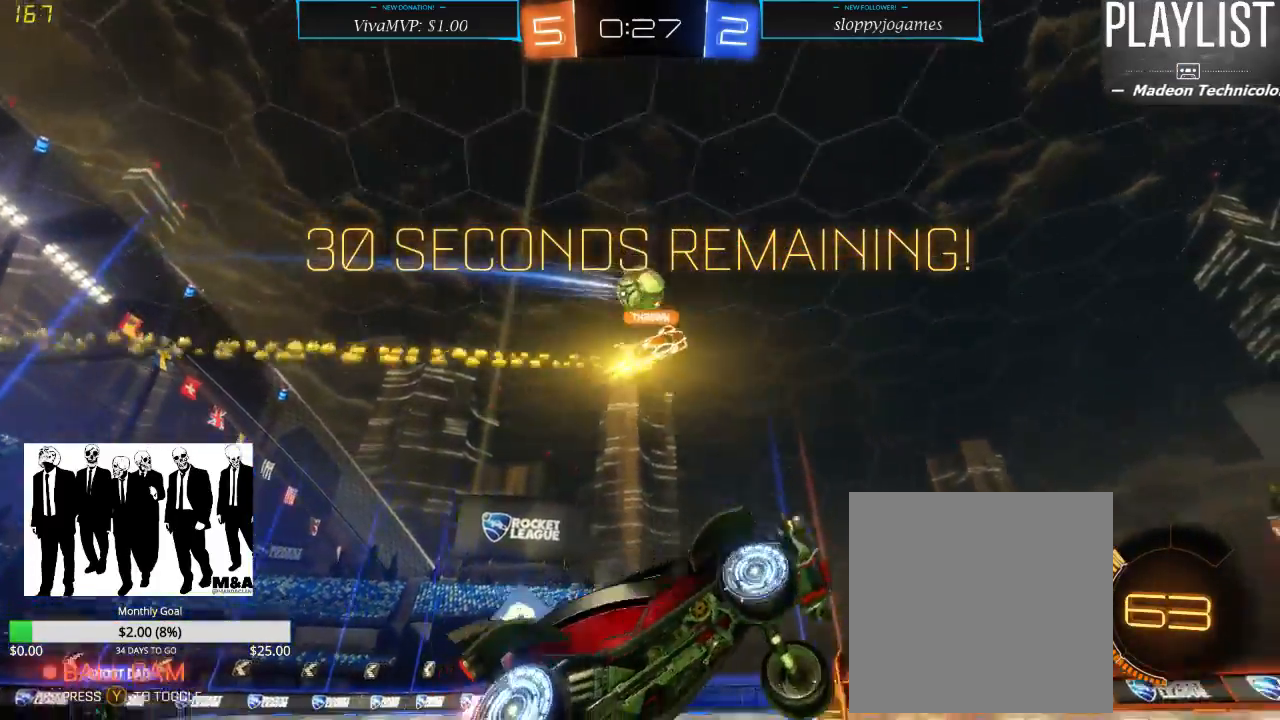
{"buttons": ["R2"], "left_stick": "right", "right_stick": "center", "events": [[317, "left_stick", "right"]]}
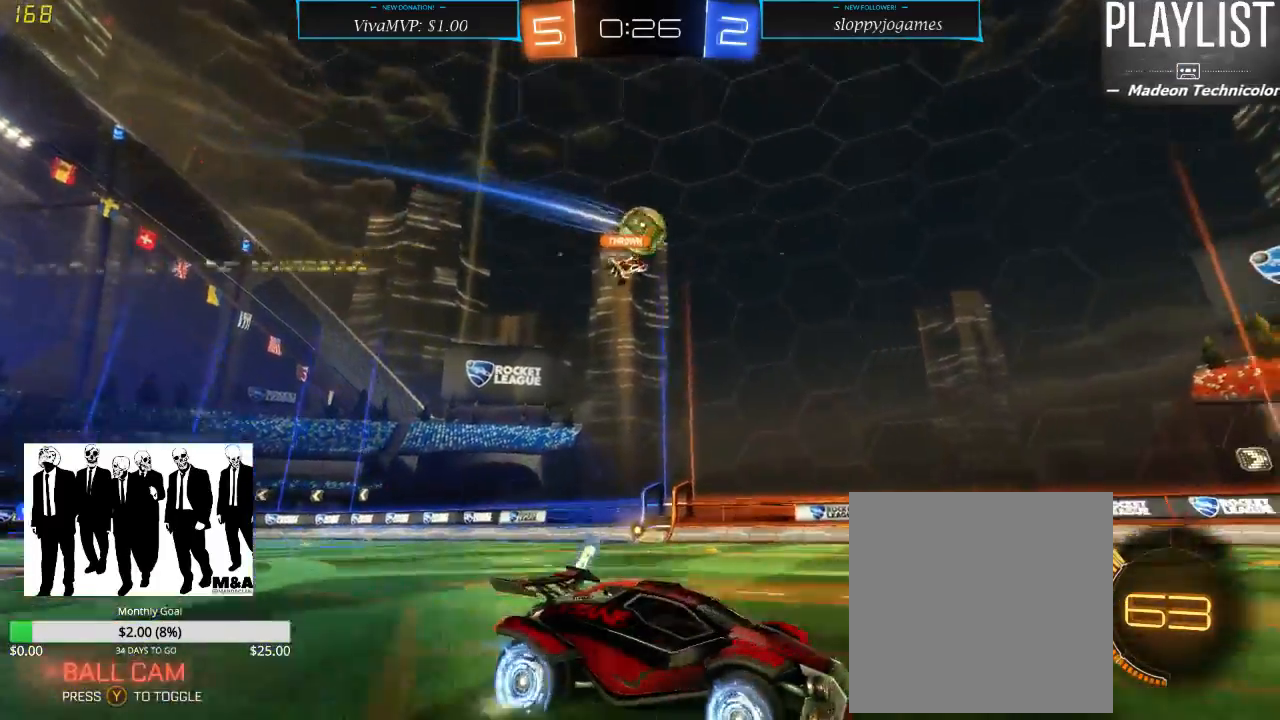
{"buttons": ["R2"], "left_stick": "down-left", "right_stick": "center", "events": [[167, "left_stick", "center"], [500, "left_stick", "down-left"]]}
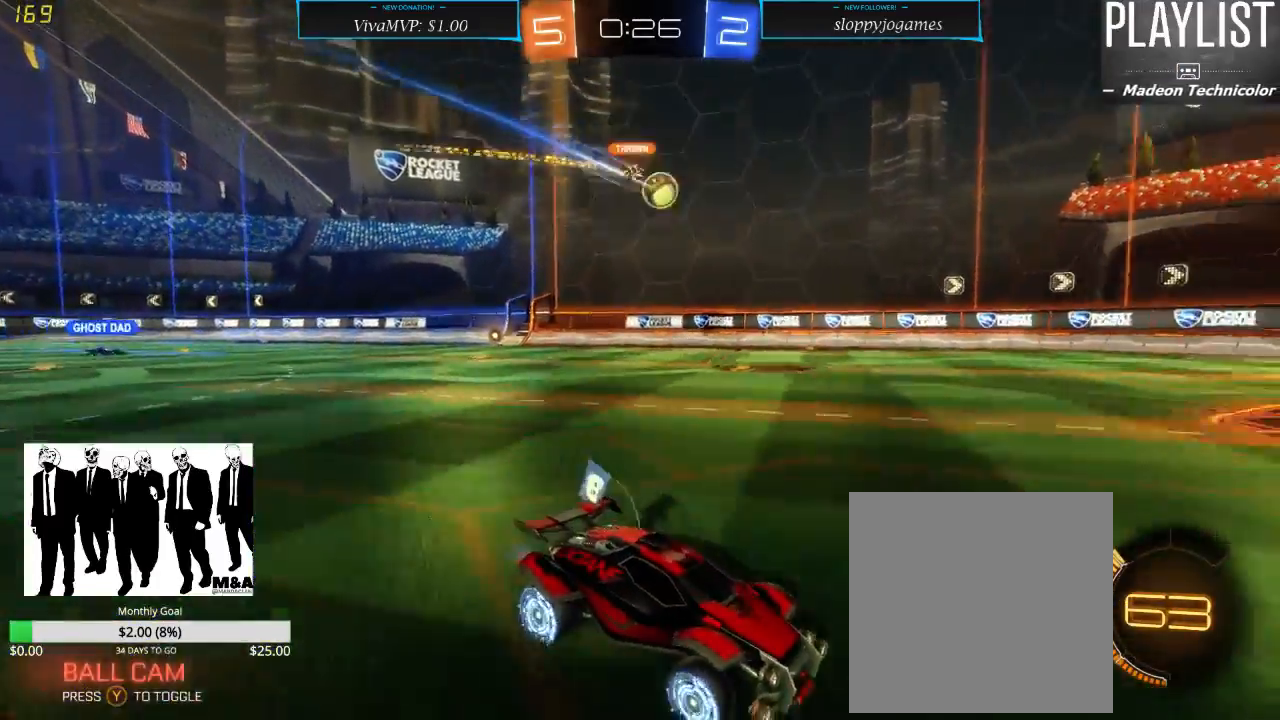
{"buttons": ["R2"], "left_stick": "left", "right_stick": "center", "events": [[283, "left_stick", "center"], [350, "left_stick", "right"], [450, "left_stick", "left"]]}
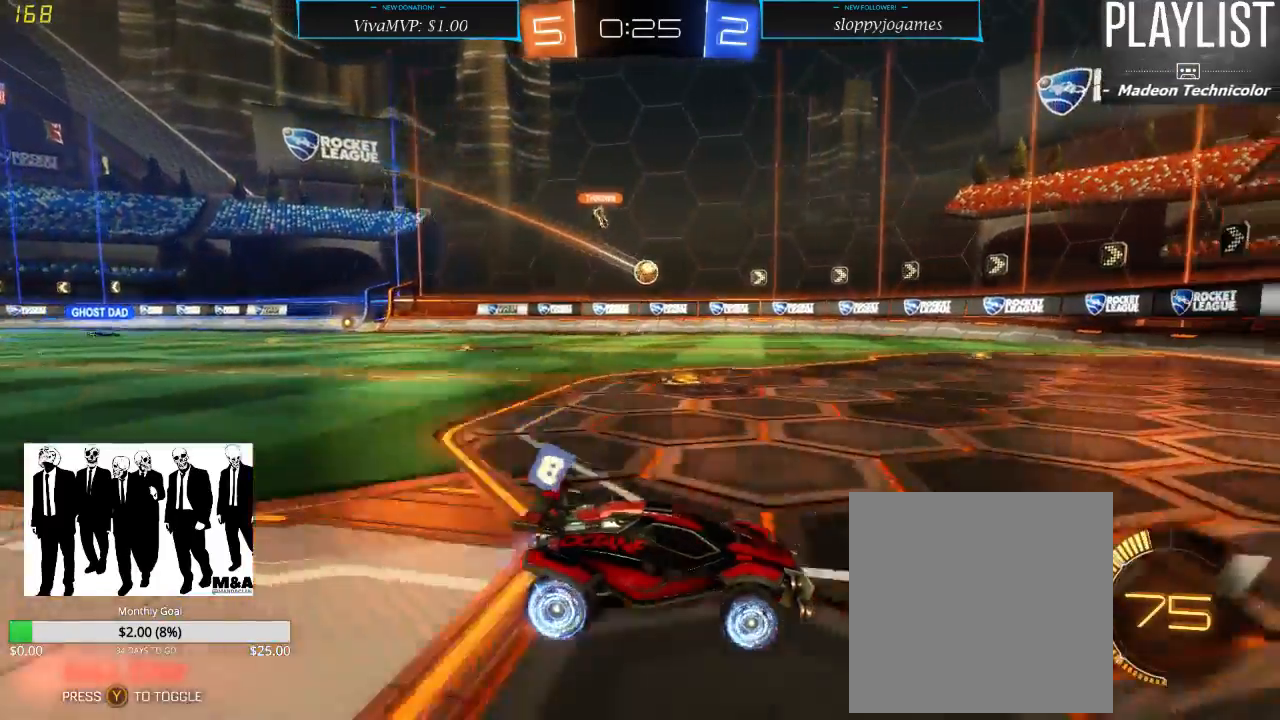
{"buttons": ["L2", "R2"], "left_stick": "center", "right_stick": "center", "events": [[17, "X", "down"], [217, "X", "up"], [300, "L2", "down"], [500, "left_stick", "center"]]}
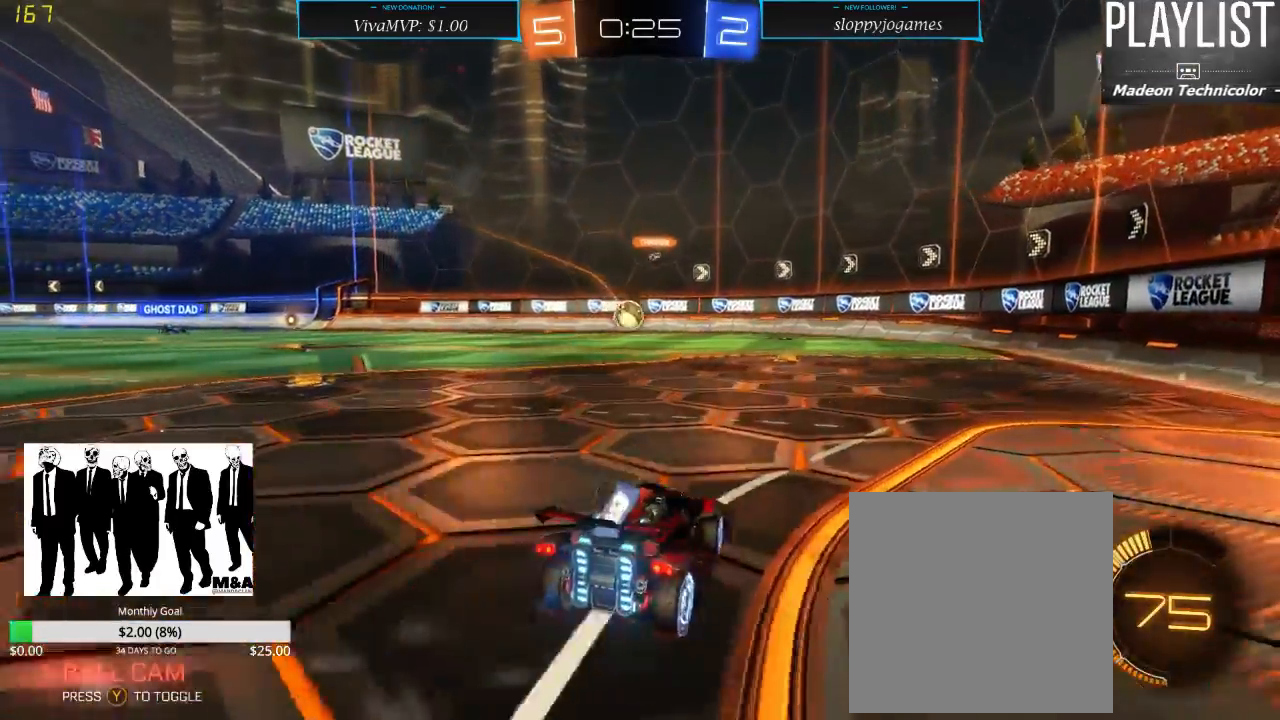
{"buttons": ["R1", "R2"], "left_stick": "center", "right_stick": "center", "events": [[33, "L2", "up"], [150, "left_stick", "right"], [283, "left_stick", "center"], [483, "R1", "down"]]}
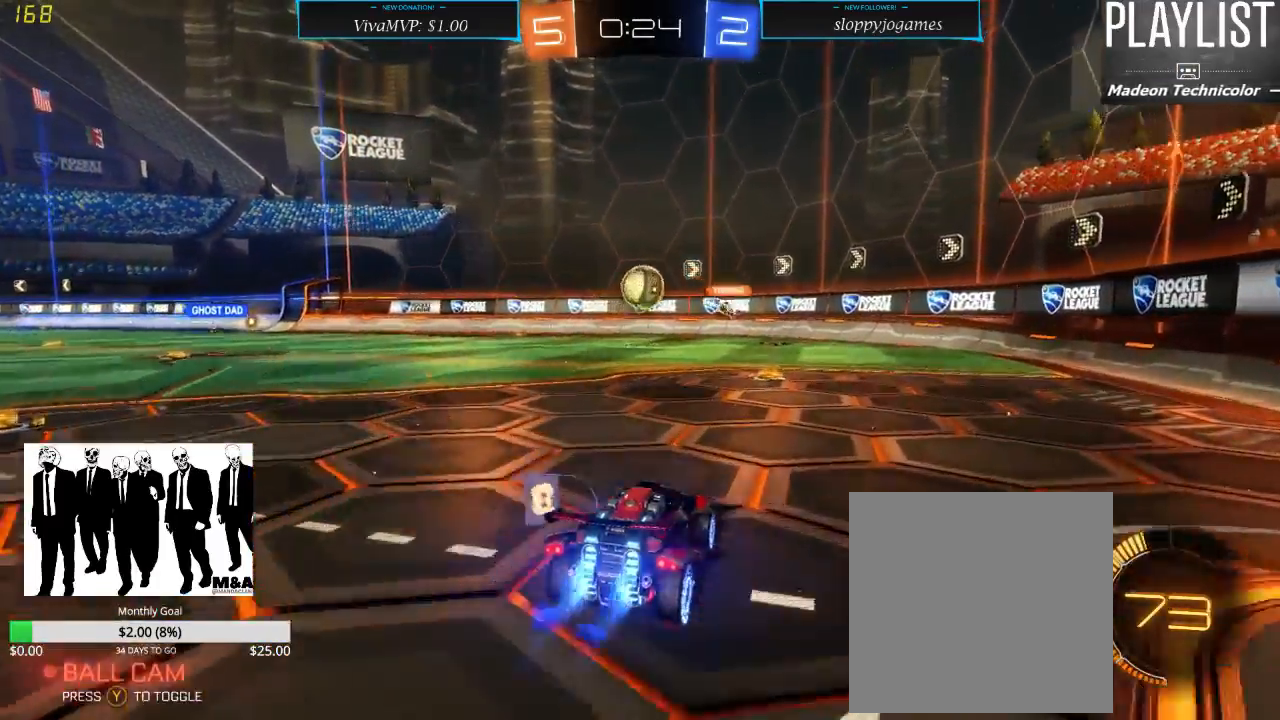
{"buttons": ["R2"], "left_stick": "center", "right_stick": "center", "events": [[183, "left_stick", "down-right"], [217, "A", "down"], [417, "A", "up"], [450, "left_stick", "center"], [483, "R1", "up"]]}
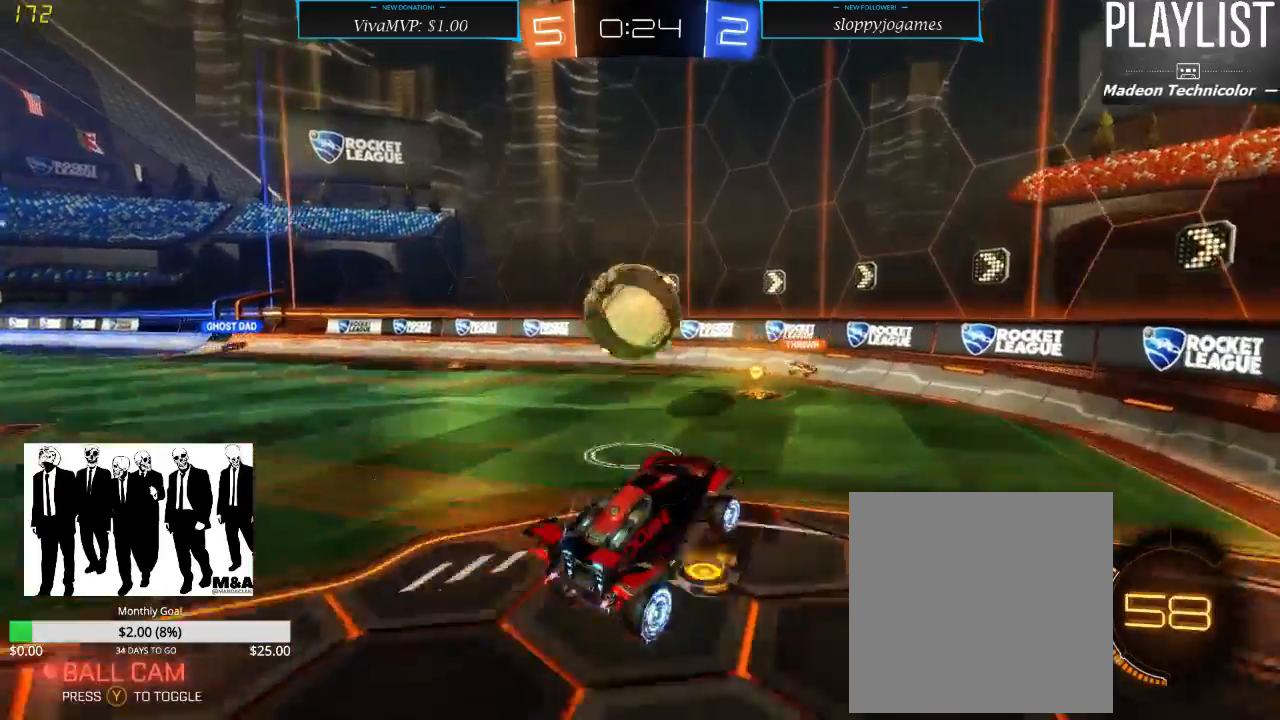
{"buttons": ["R2"], "left_stick": "center", "right_stick": "center", "events": [[50, "left_stick", "left"], [150, "A", "down"], [283, "A", "up"], [400, "left_stick", "center"]]}
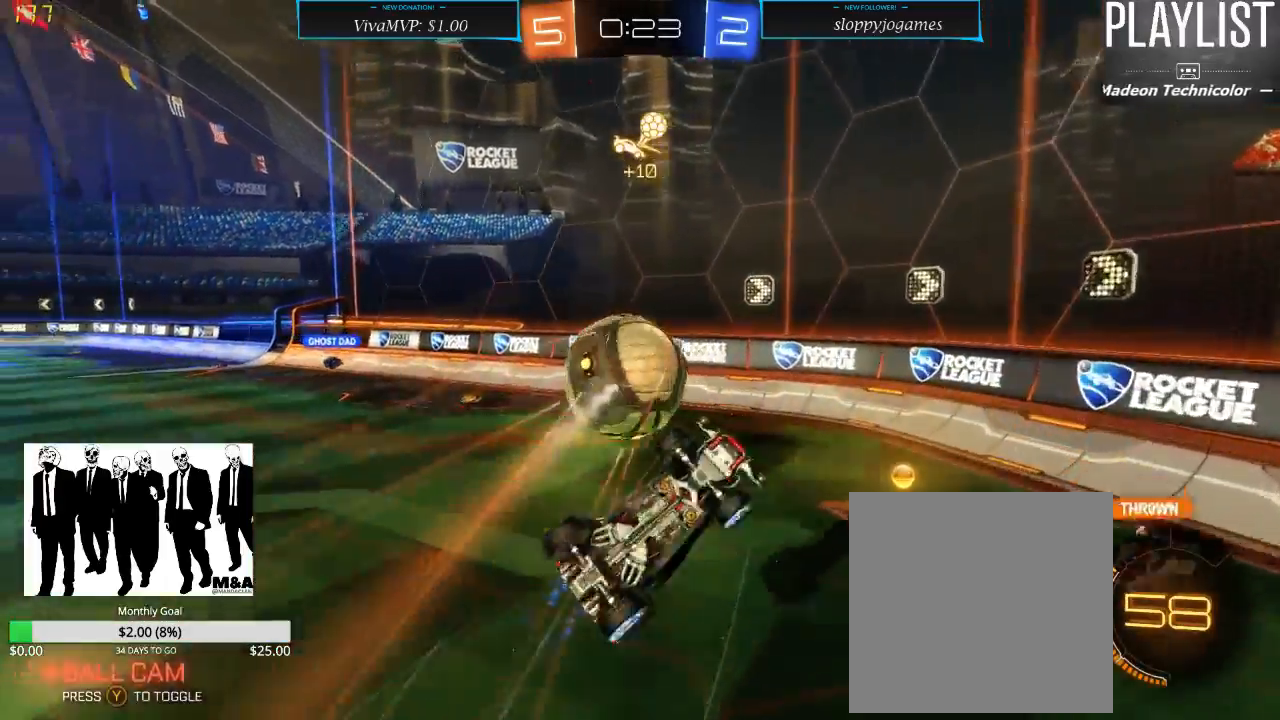
{"buttons": ["X", "R2"], "left_stick": "left", "right_stick": "center", "events": [[233, "left_stick", "left"], [367, "X", "down"]]}
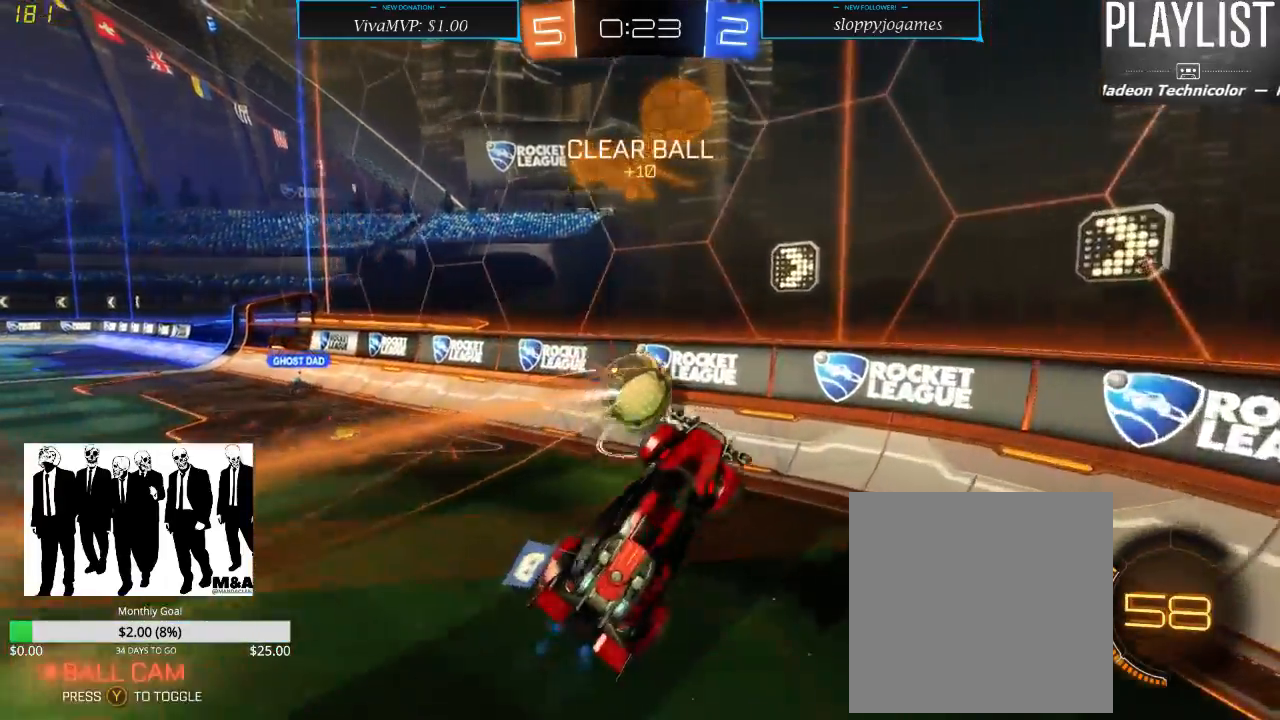
{"buttons": ["R2"], "left_stick": "center", "right_stick": "center", "events": [[50, "X", "up"], [350, "left_stick", "center"]]}
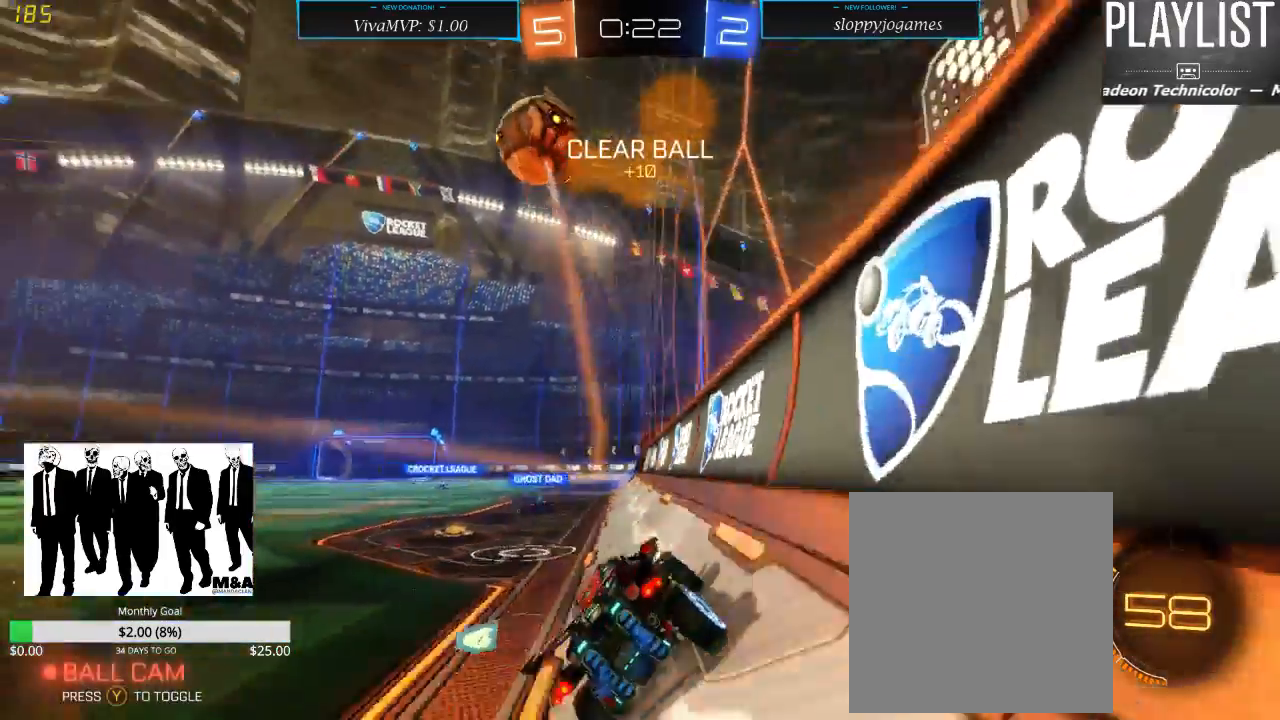
{"buttons": ["R2"], "left_stick": "left", "right_stick": "center", "events": [[17, "left_stick", "left"], [250, "left_stick", "center"], [383, "left_stick", "left"]]}
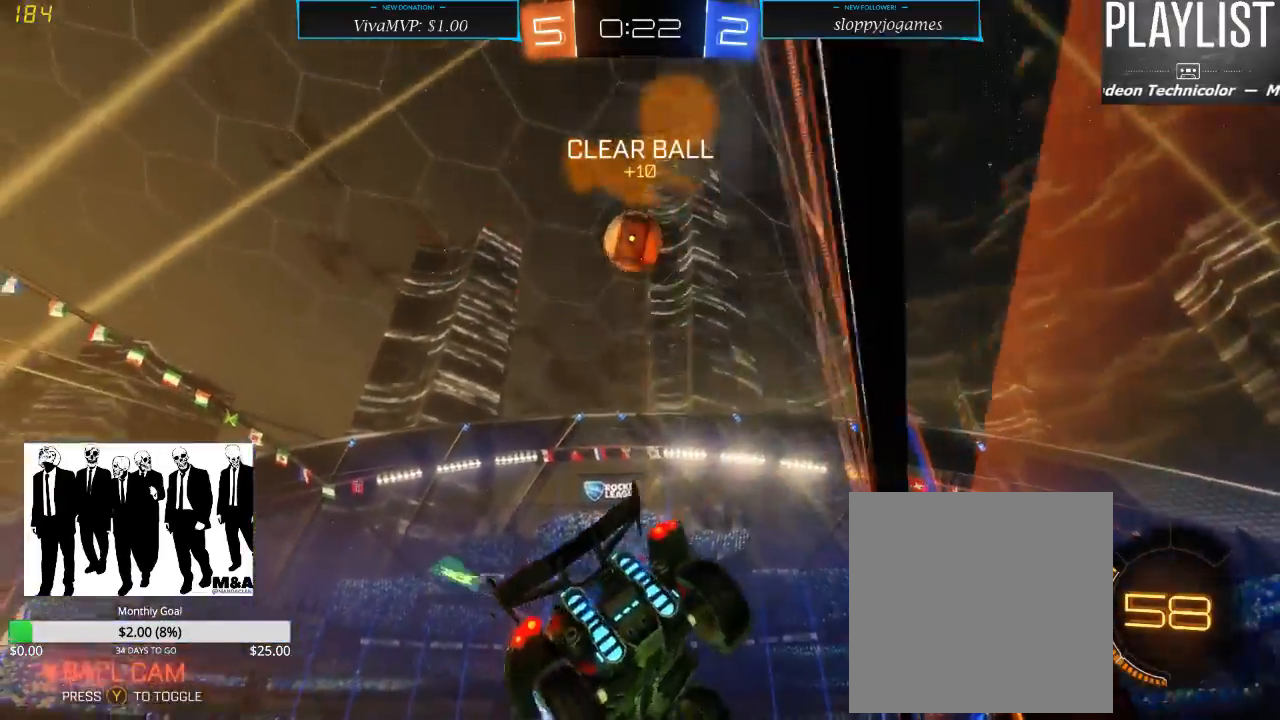
{"buttons": ["R2"], "left_stick": "left", "right_stick": "center", "events": []}
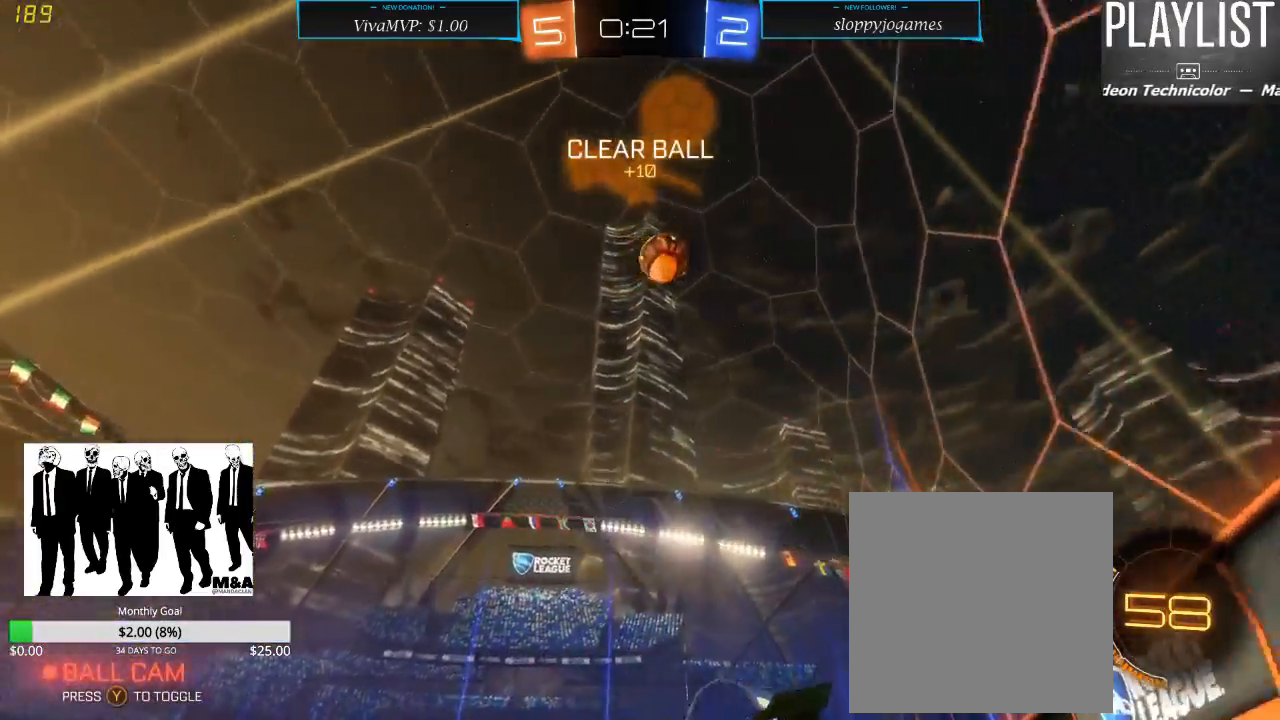
{"buttons": ["R2"], "left_stick": "left", "right_stick": "center", "events": [[83, "left_stick", "down-right"], [217, "left_stick", "center"], [317, "left_stick", "left"]]}
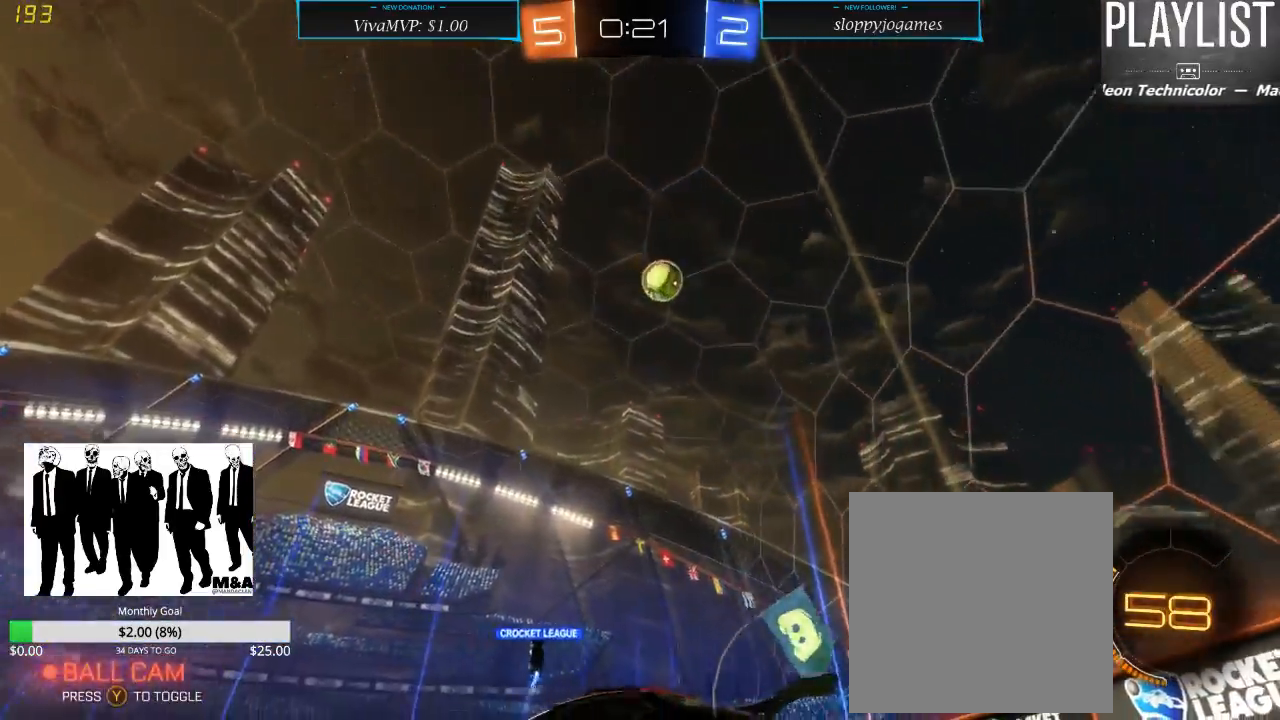
{"buttons": ["R2"], "left_stick": "left", "right_stick": "center", "events": []}
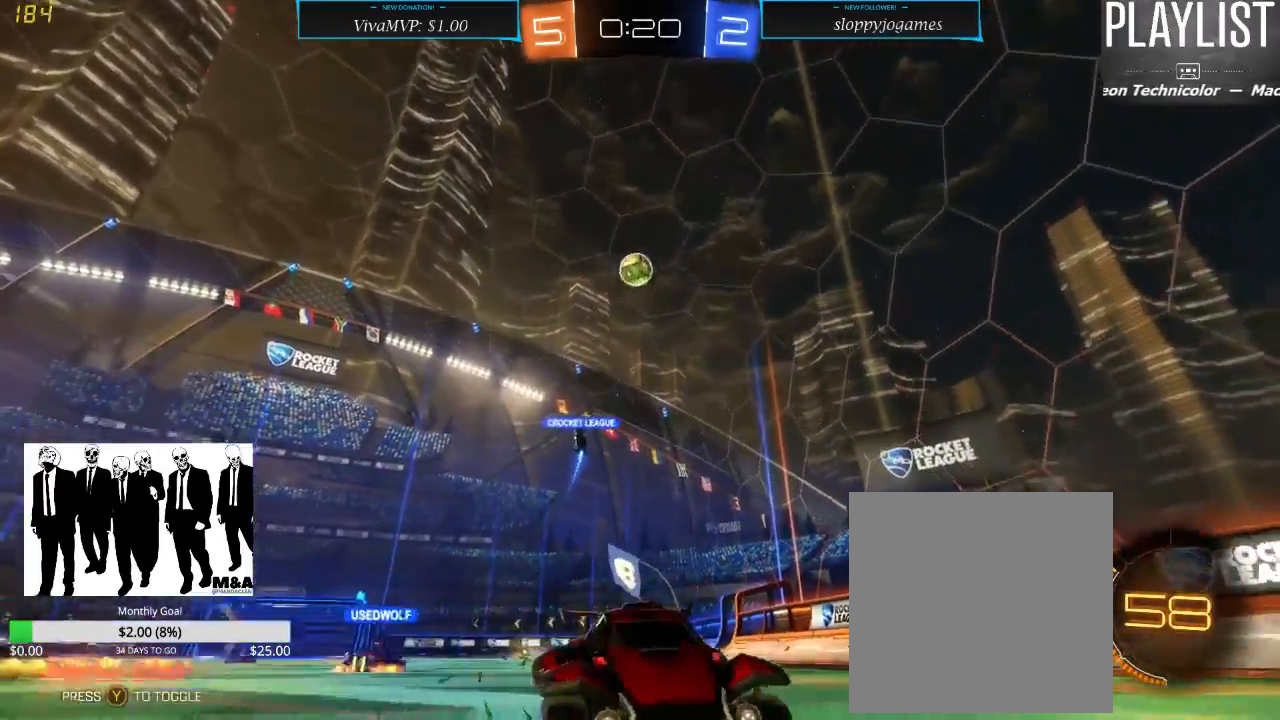
{"buttons": ["R2"], "left_stick": "right", "right_stick": "center", "events": [[100, "left_stick", "center"], [333, "left_stick", "right"]]}
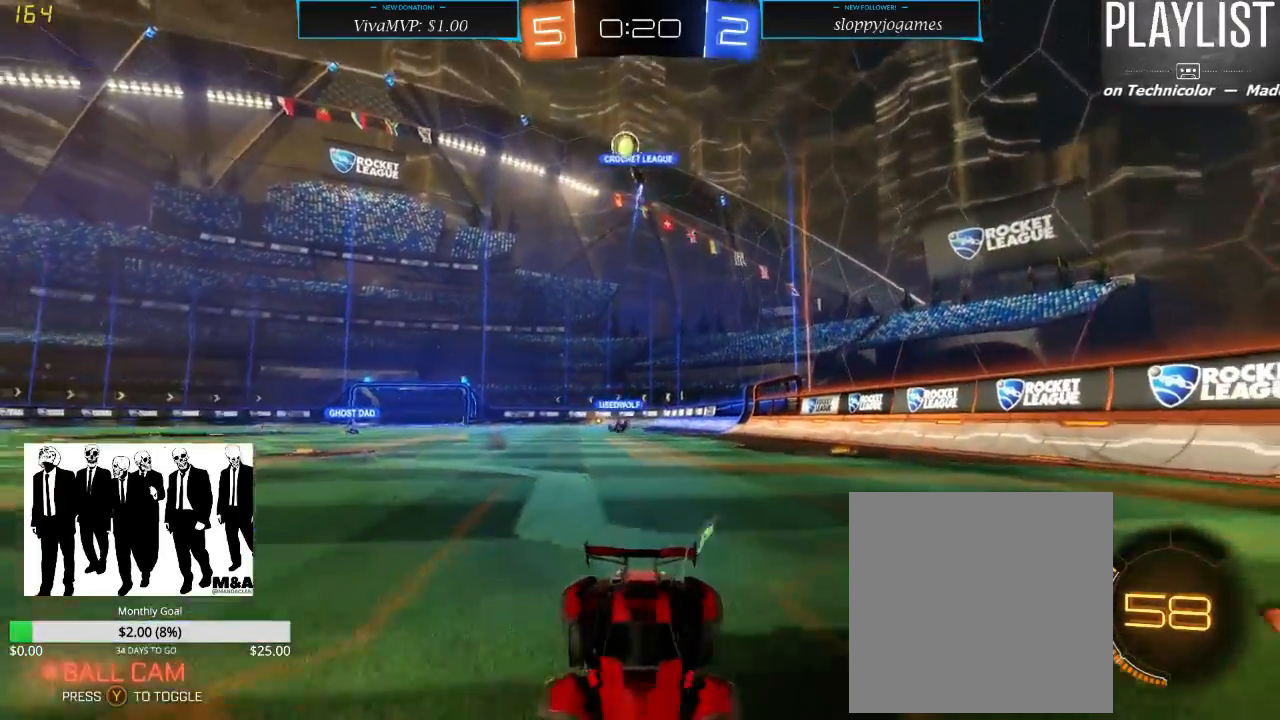
{"buttons": ["X", "R2"], "left_stick": "right", "right_stick": "center", "events": [[433, "X", "down"]]}
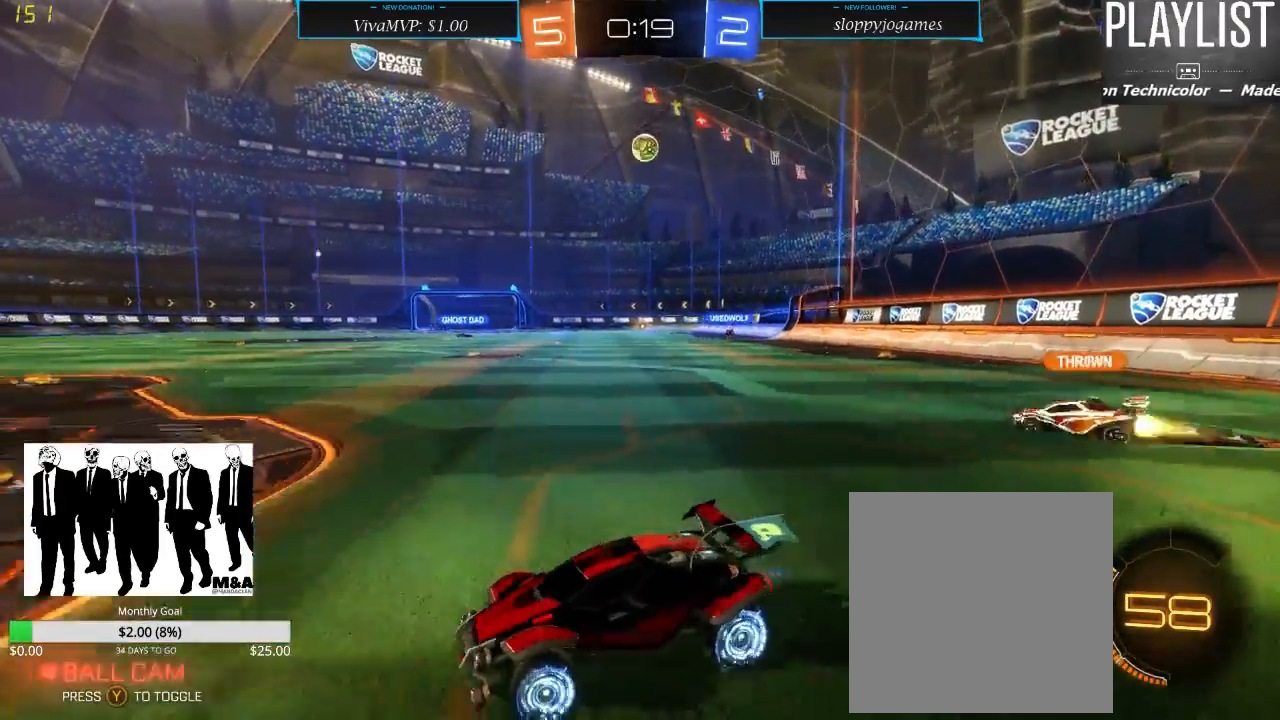
{"buttons": ["R2"], "left_stick": "right", "right_stick": "center", "events": [[83, "X", "up"]]}
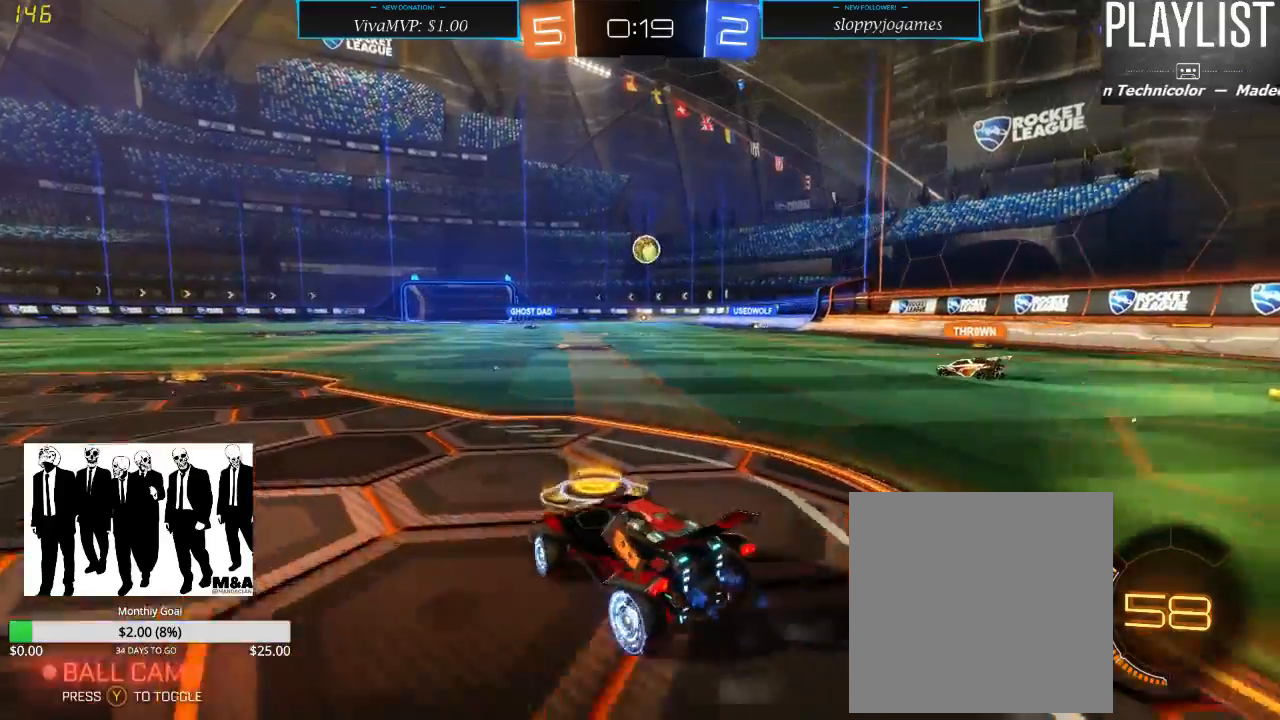
{"buttons": ["R2"], "left_stick": "left", "right_stick": "center", "events": [[133, "left_stick", "left"]]}
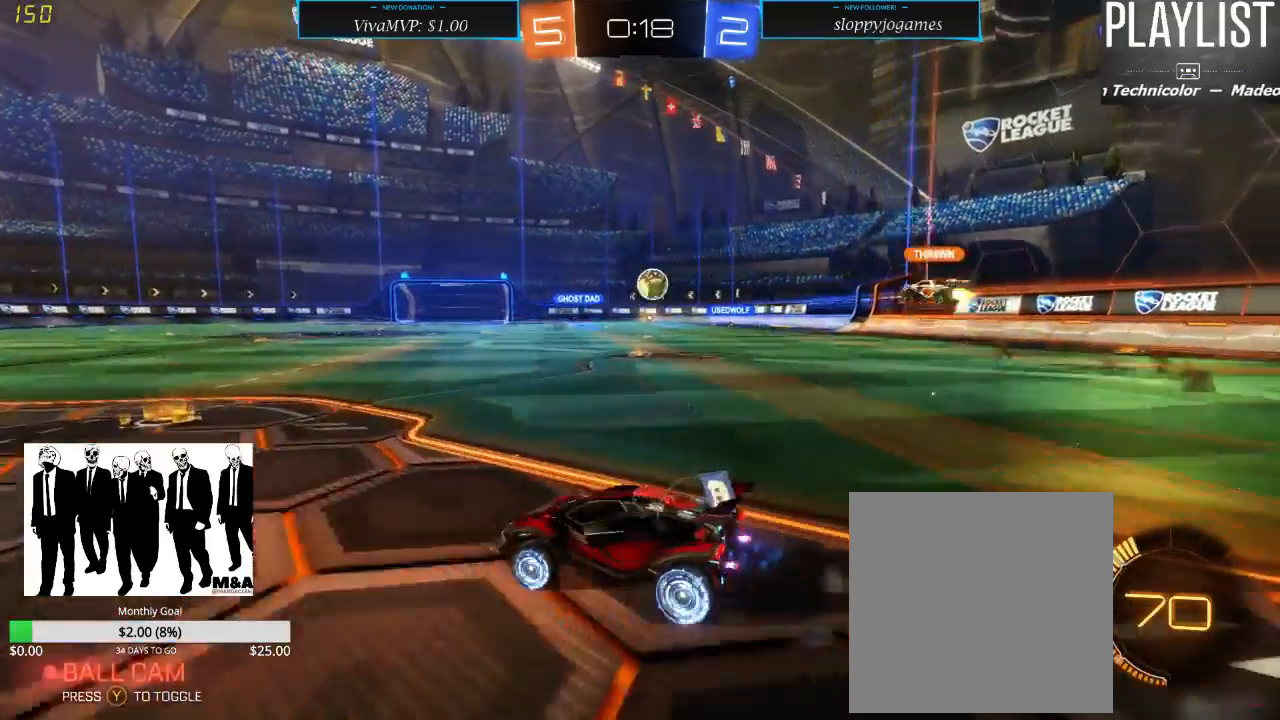
{"buttons": ["R2"], "left_stick": "down-left", "right_stick": "center", "events": [[467, "left_stick", "down-left"]]}
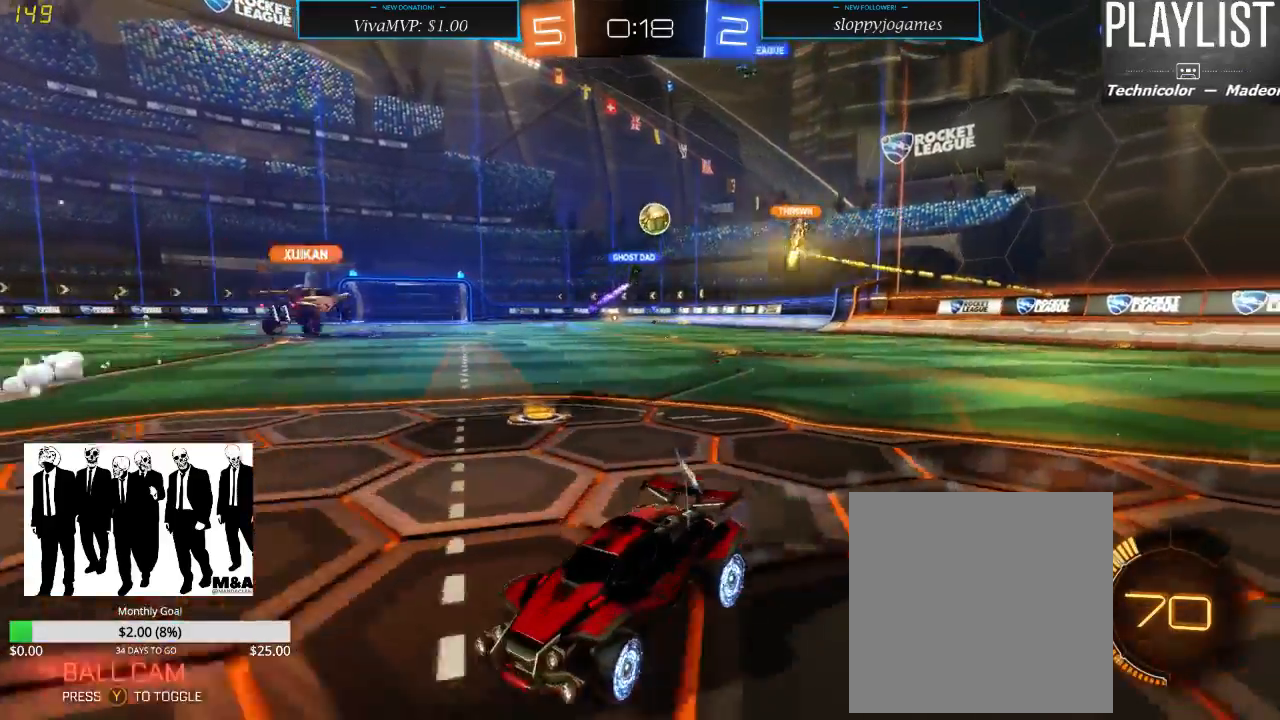
{"buttons": ["R2"], "left_stick": "center", "right_stick": "center", "events": [[67, "left_stick", "center"]]}
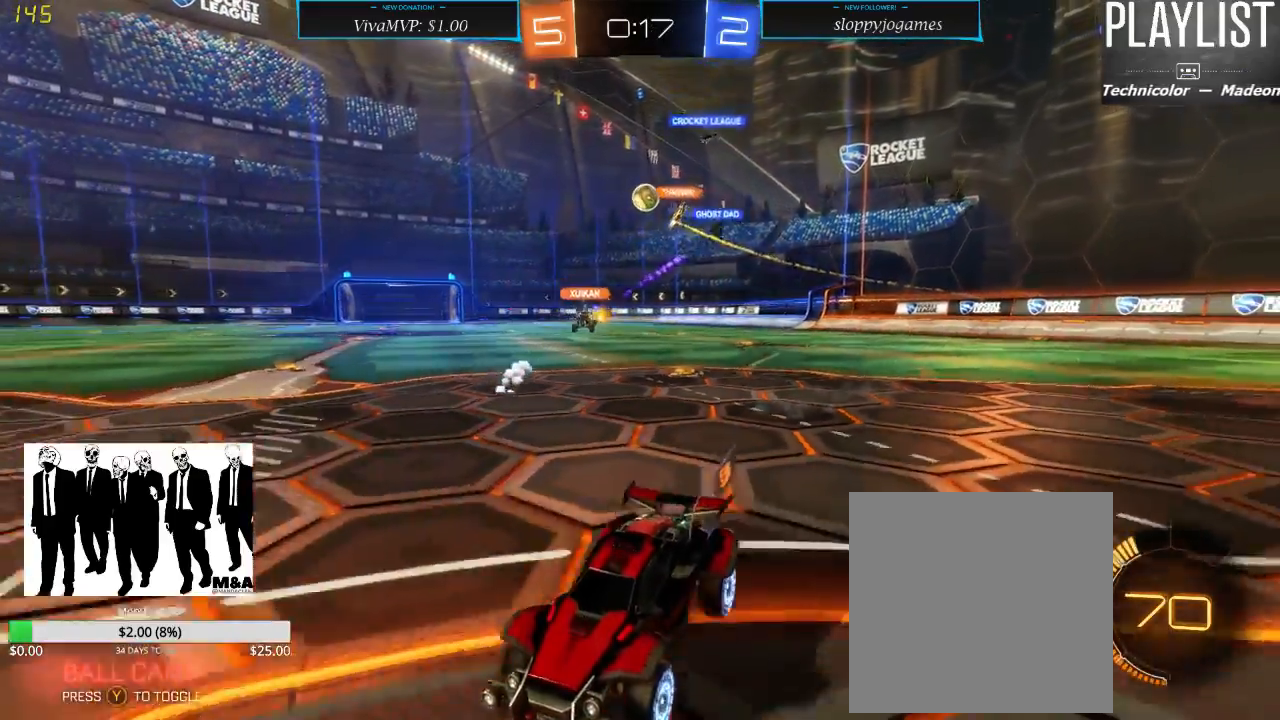
{"buttons": ["R2"], "left_stick": "right", "right_stick": "center", "events": [[100, "left_stick", "right"], [317, "X", "down"], [467, "X", "up"]]}
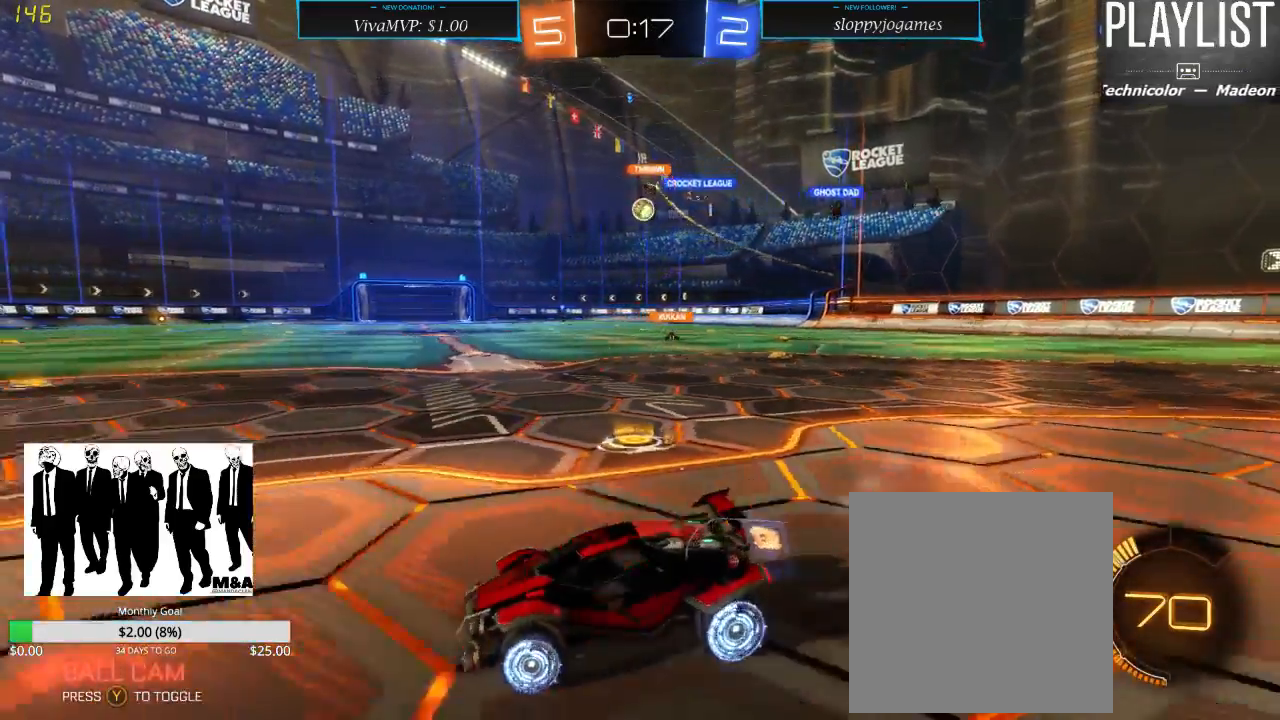
{"buttons": ["R2"], "left_stick": "right", "right_stick": "center", "events": []}
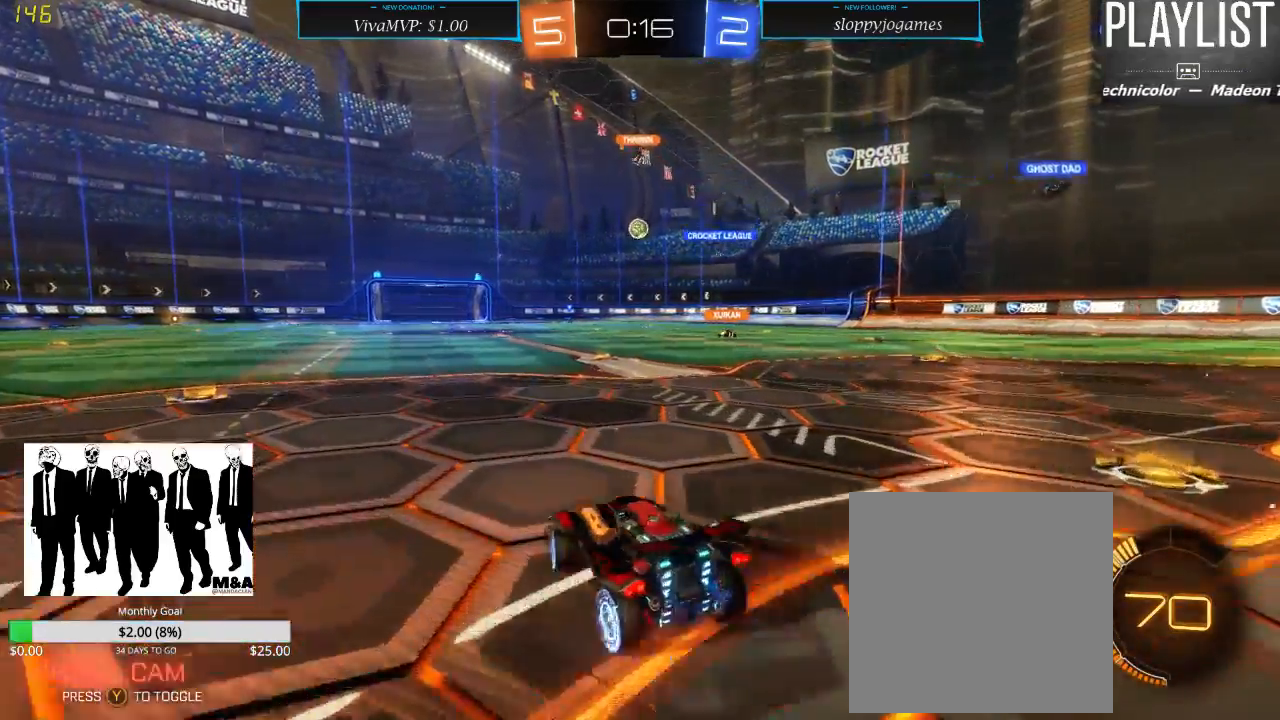
{"buttons": ["R2"], "left_stick": "center", "right_stick": "center", "events": [[233, "left_stick", "center"]]}
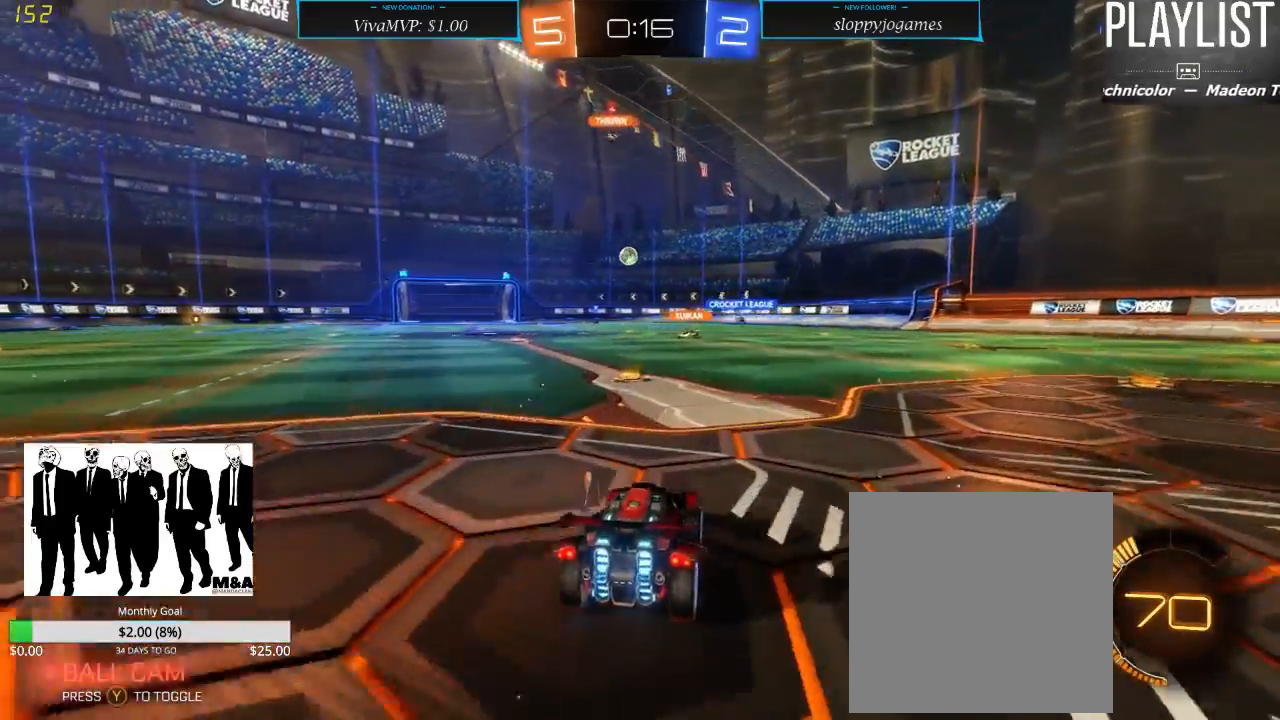
{"buttons": ["R2"], "left_stick": "center", "right_stick": "center", "events": [[50, "left_stick", "left"], [283, "left_stick", "center"]]}
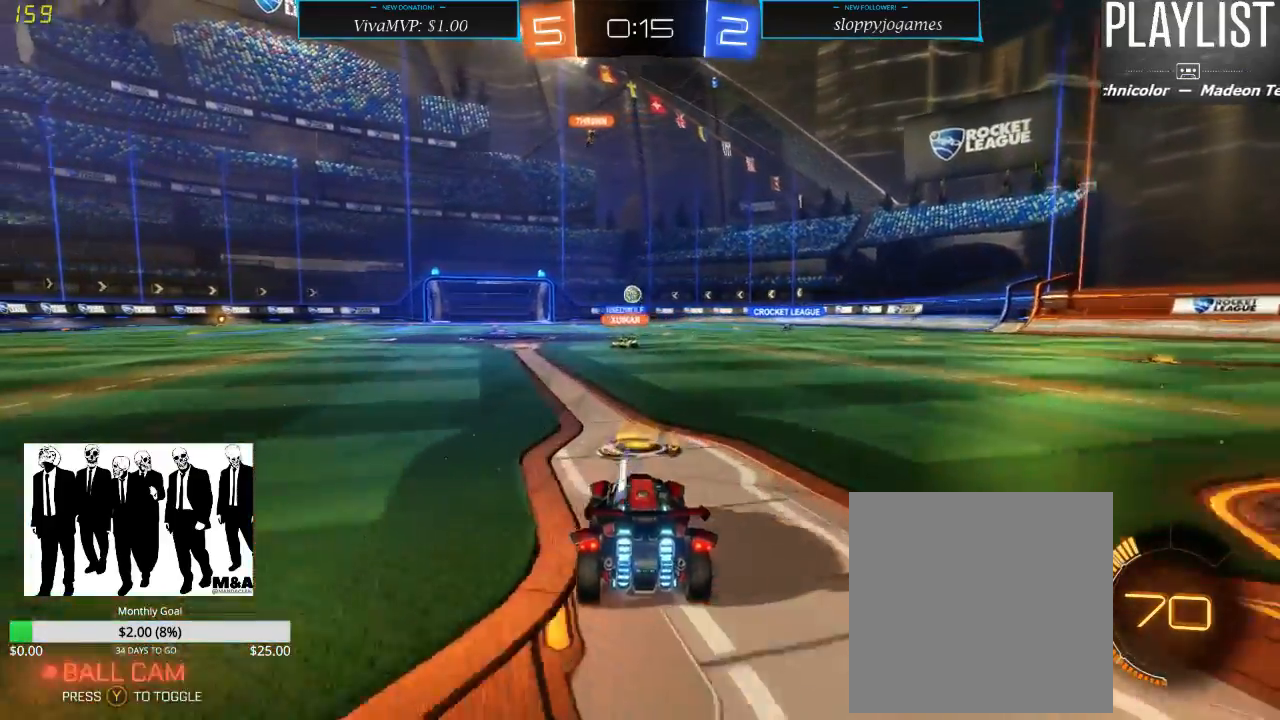
{"buttons": ["L2"], "left_stick": "center", "right_stick": "center", "events": [[183, "left_stick", "right"], [283, "left_stick", "center"], [450, "L2", "down"], [450, "R2", "up"]]}
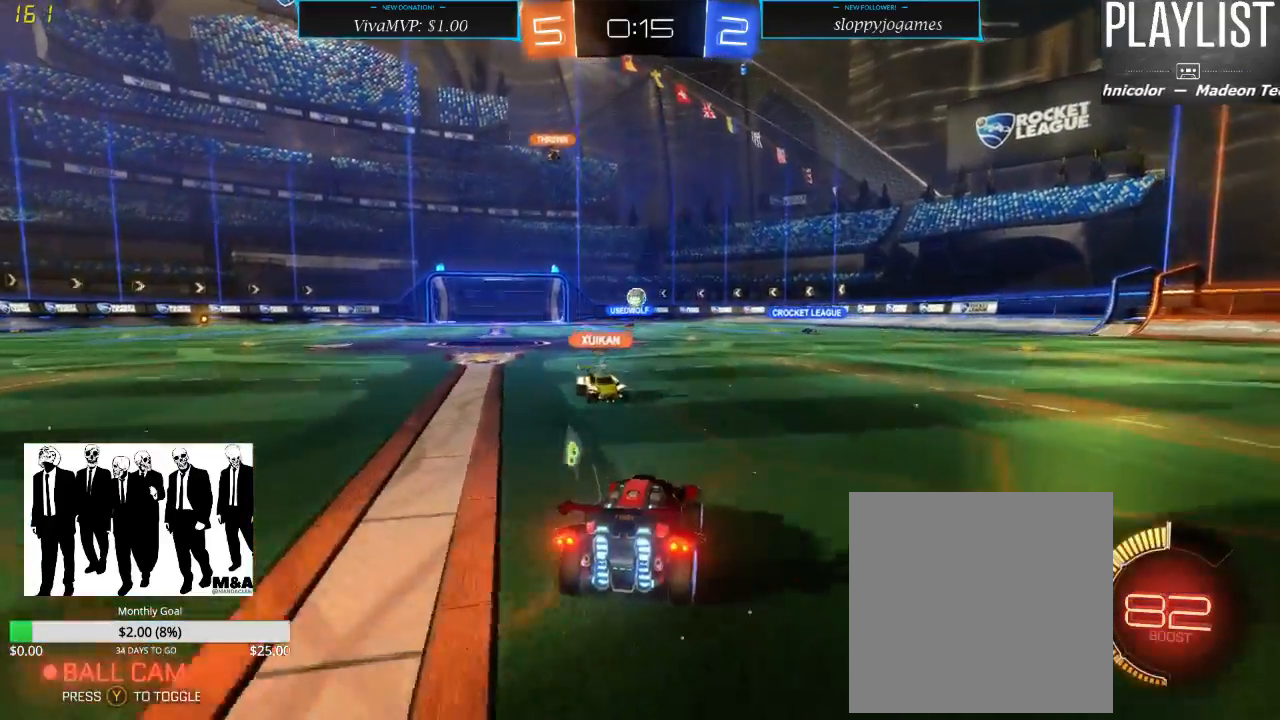
{"buttons": ["R2"], "left_stick": "center", "right_stick": "center", "events": [[383, "R2", "down"], [450, "L2", "up"]]}